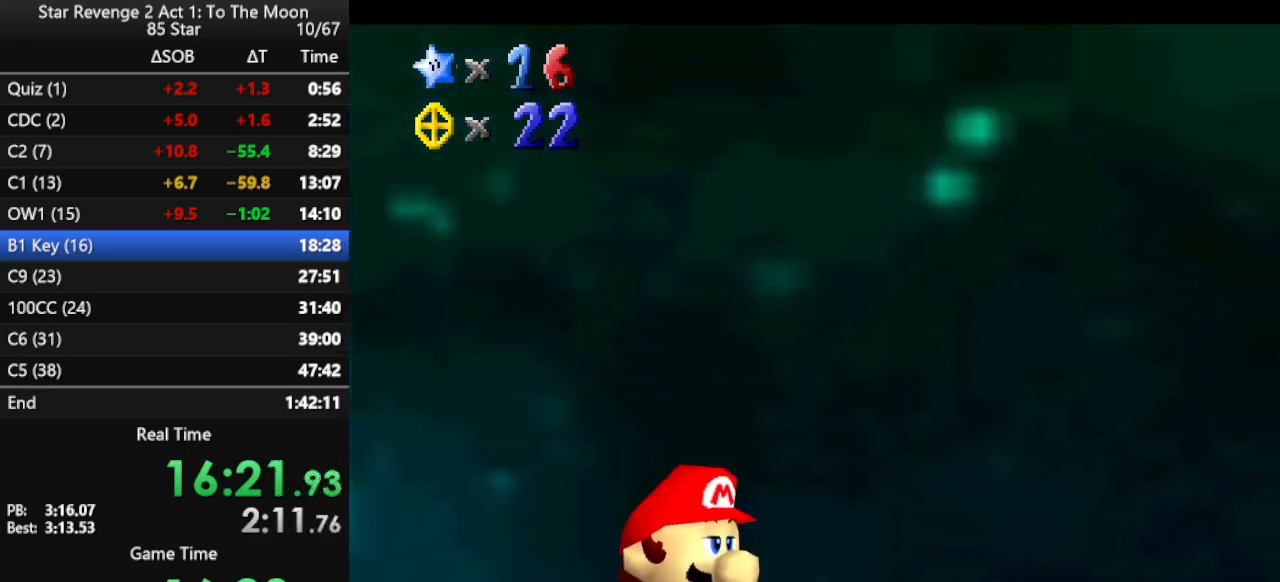
Gameplay with a controller (Nintendo layout); each line is a JSON object with the inputs held at the frame after it. "events" lists button and stick changes between this image and that frame as [ms after this image, input, new state], when the widget could be followed in between. Not read: L3 R3.
{"buttons": [], "left_stick": "center", "events": [[200, "C_DOWN", "down"], [300, "C_DOWN", "up"]]}
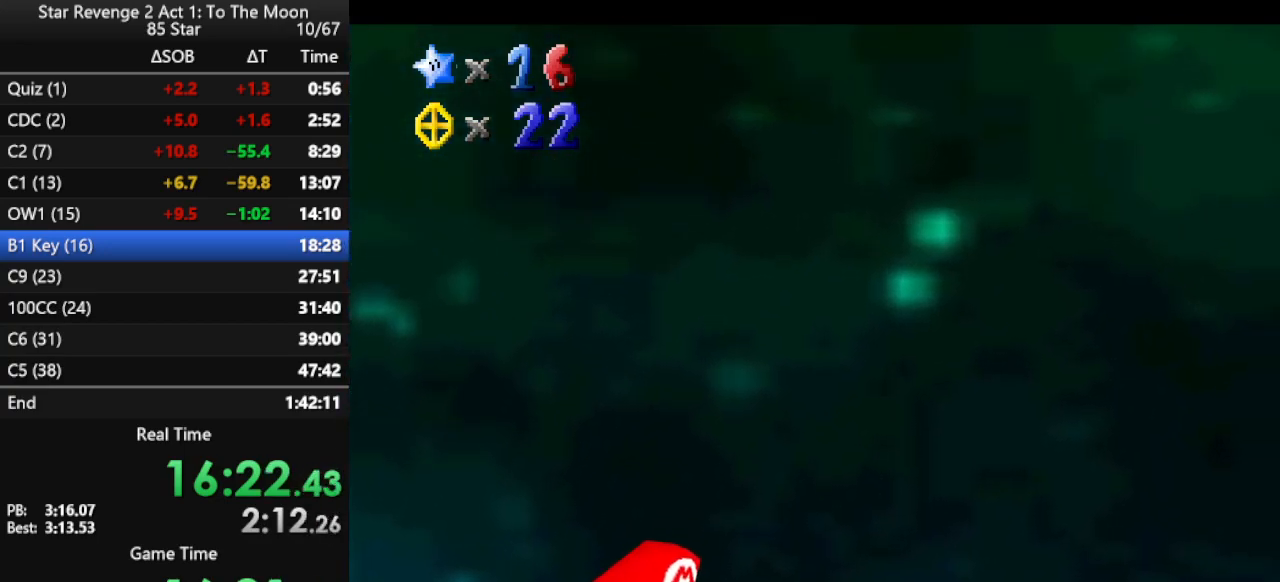
{"buttons": [], "left_stick": "center", "events": []}
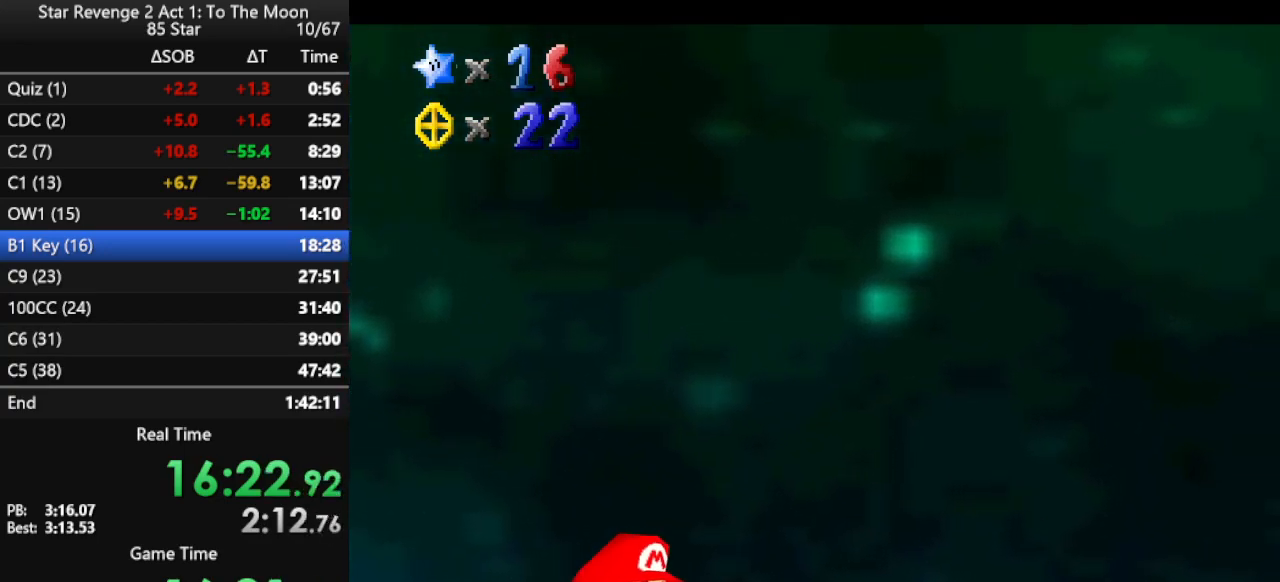
{"buttons": [], "left_stick": "center", "events": []}
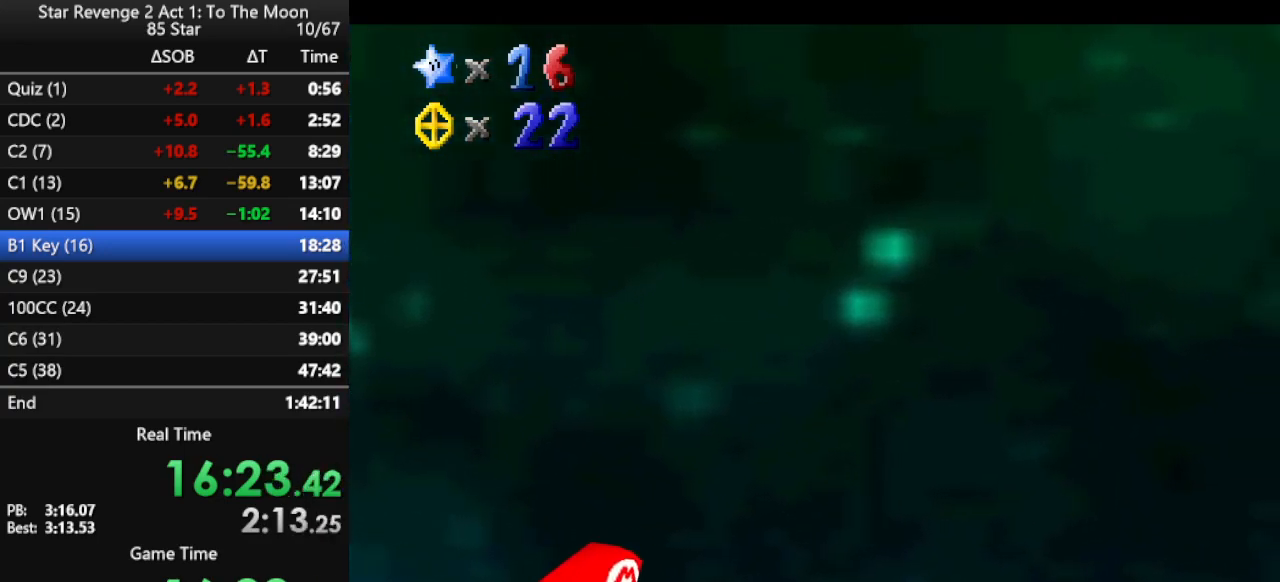
{"buttons": [], "left_stick": "center", "events": []}
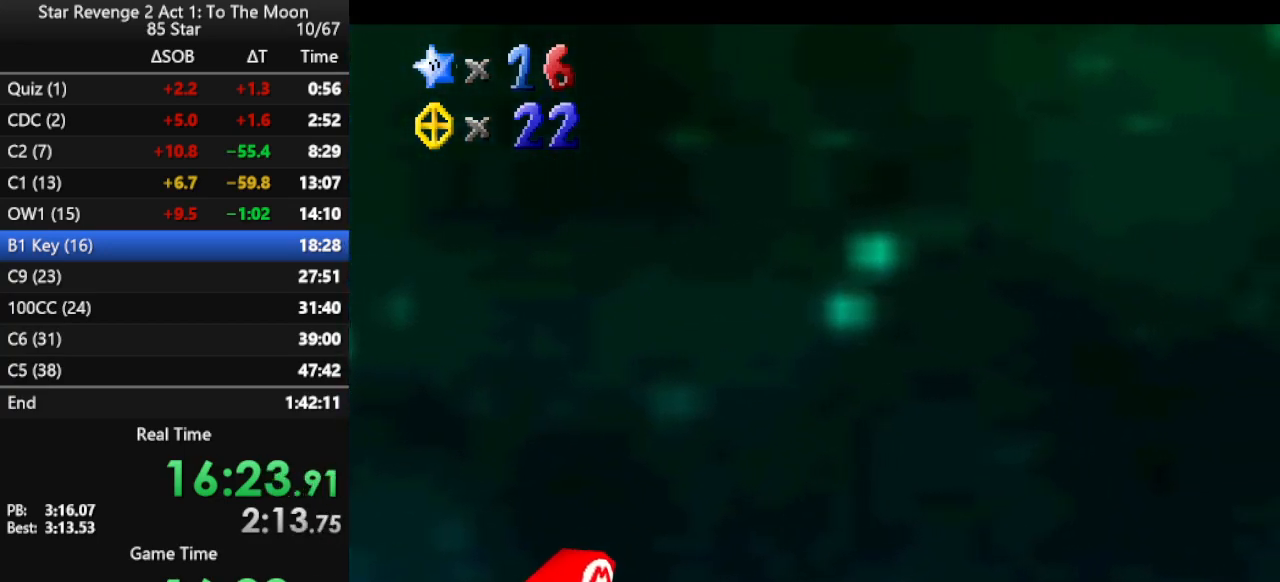
{"buttons": ["B"], "left_stick": "center", "events": [[433, "B", "down"]]}
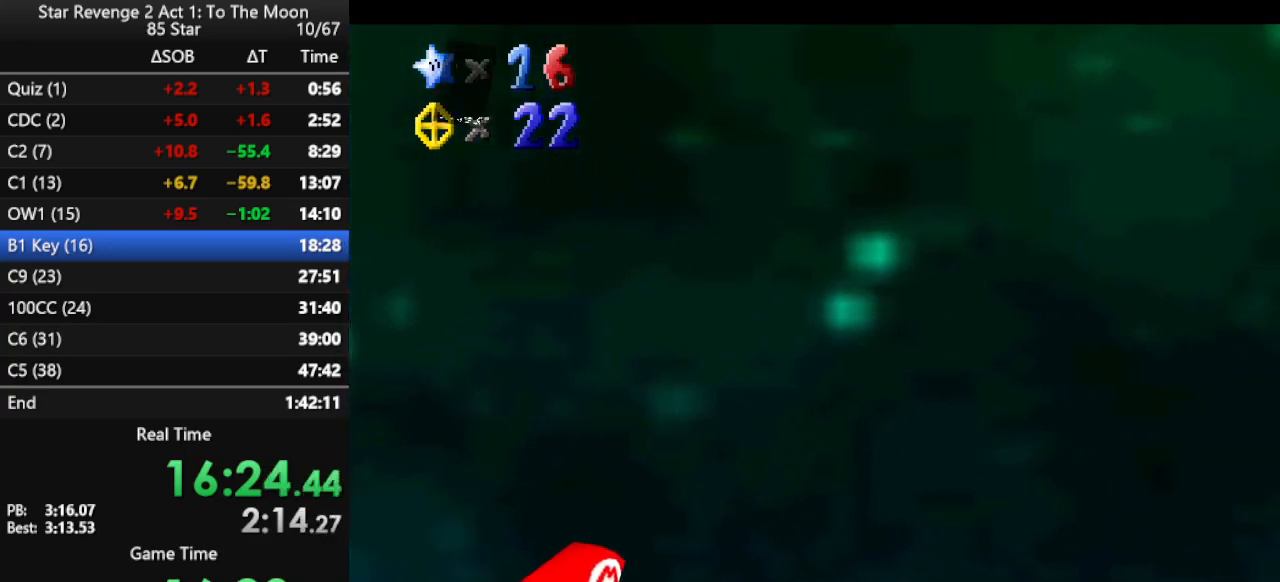
{"buttons": [], "left_stick": "center", "events": [[67, "B", "up"], [233, "B", "down"], [333, "B", "up"]]}
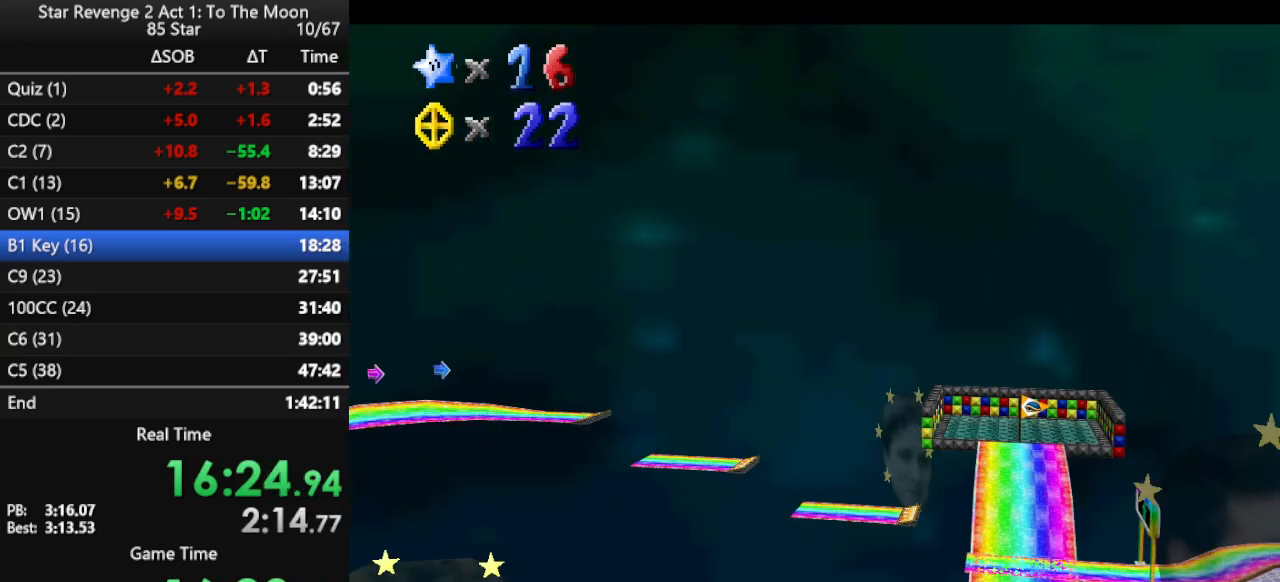
{"buttons": [], "left_stick": "up", "events": [[100, "left_stick", "up-right"], [233, "left_stick", "up"]]}
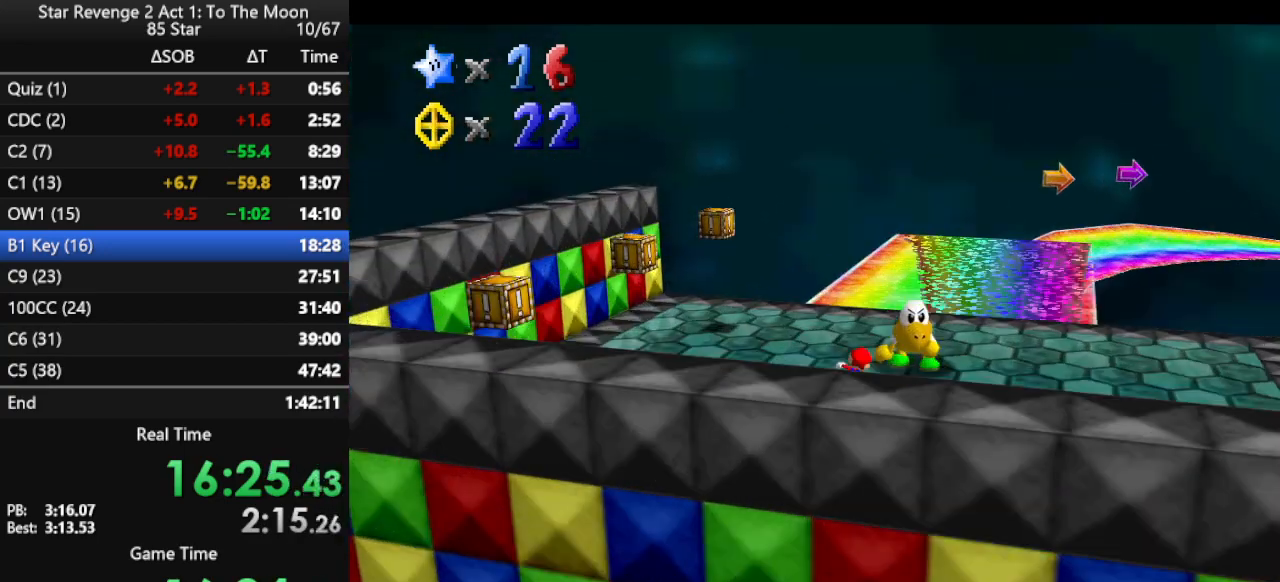
{"buttons": [], "left_stick": "center", "events": [[333, "left_stick", "center"]]}
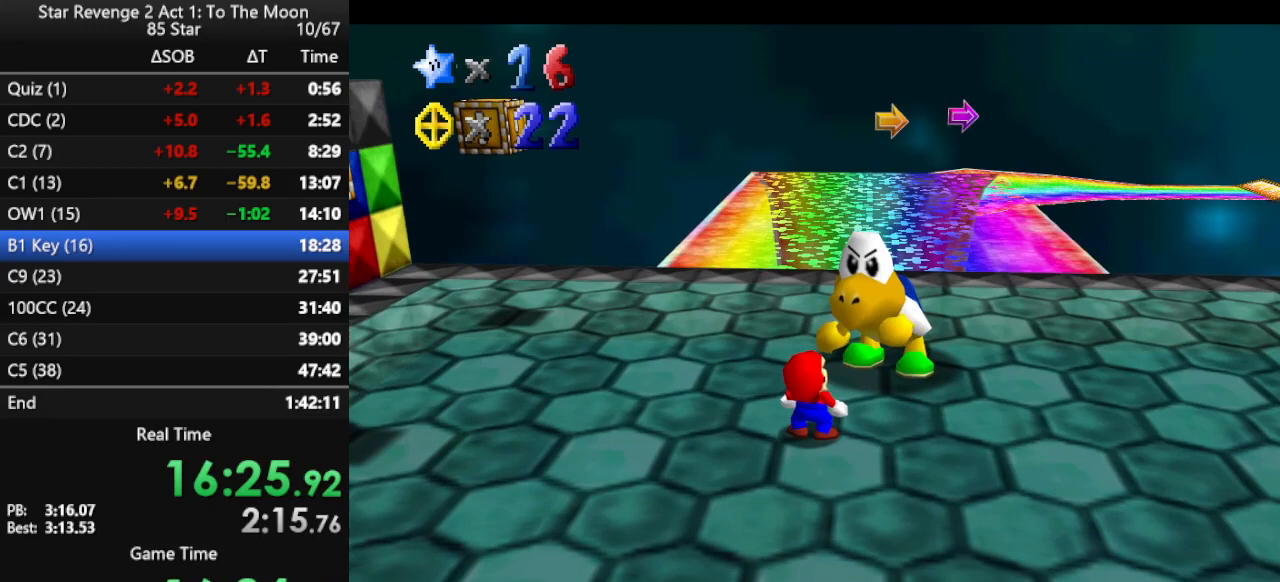
{"buttons": [], "left_stick": "center", "events": []}
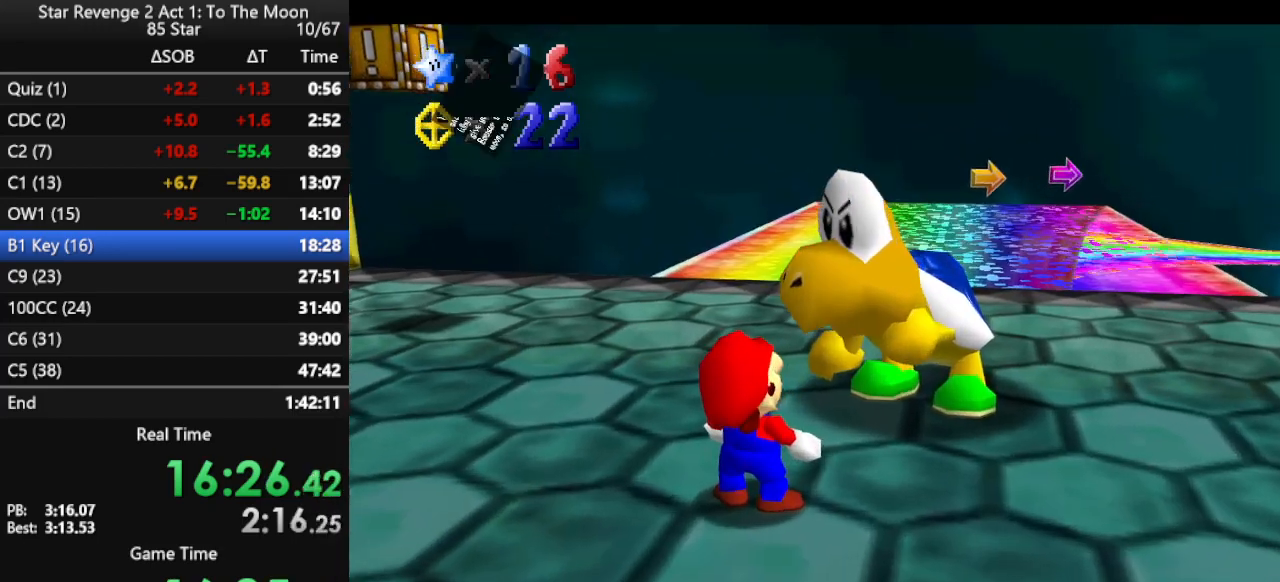
{"buttons": ["B"], "left_stick": "center", "events": [[133, "B", "down"], [267, "B", "up"], [400, "B", "down"]]}
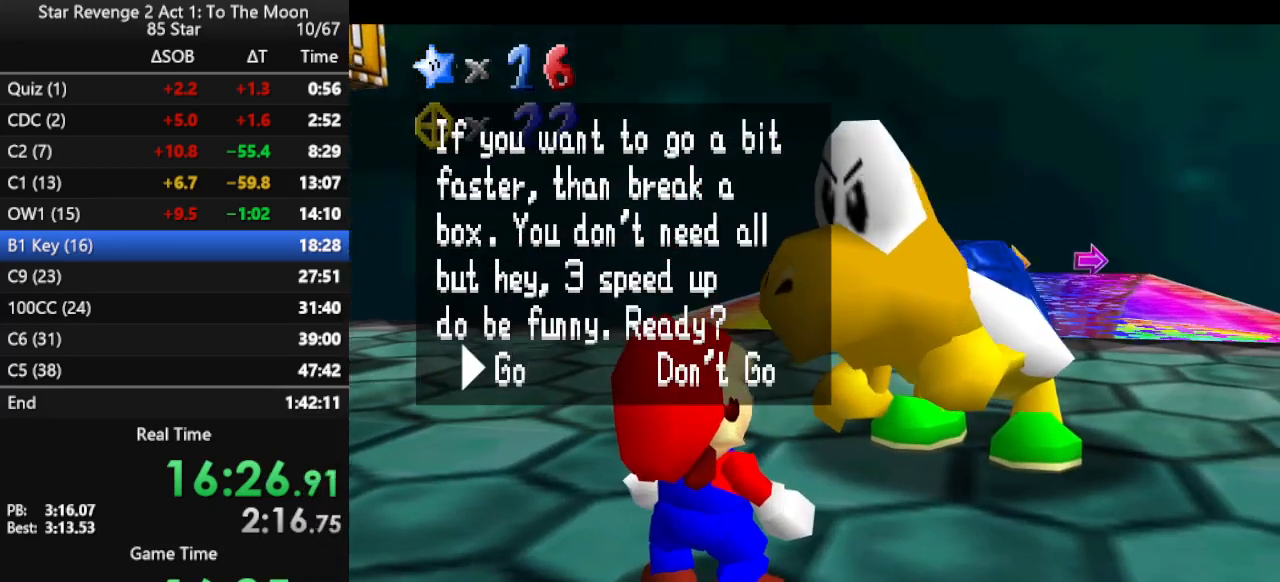
{"buttons": [], "left_stick": "center", "events": [[67, "B", "up"], [200, "B", "down"], [367, "B", "up"]]}
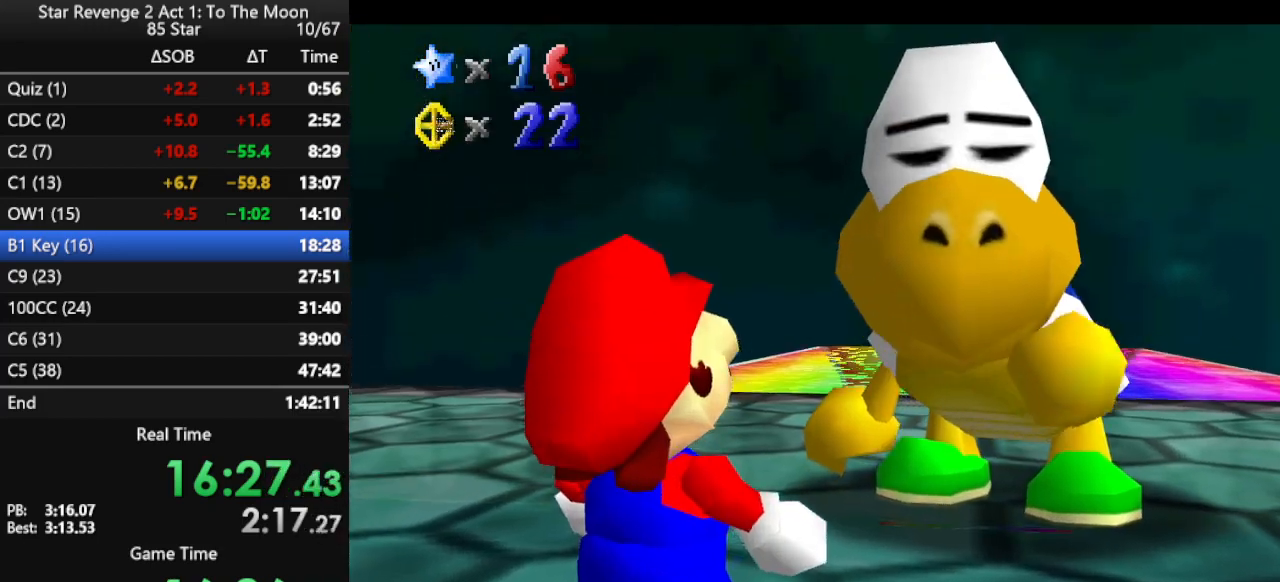
{"buttons": [], "left_stick": "left", "events": [[167, "left_stick", "left"]]}
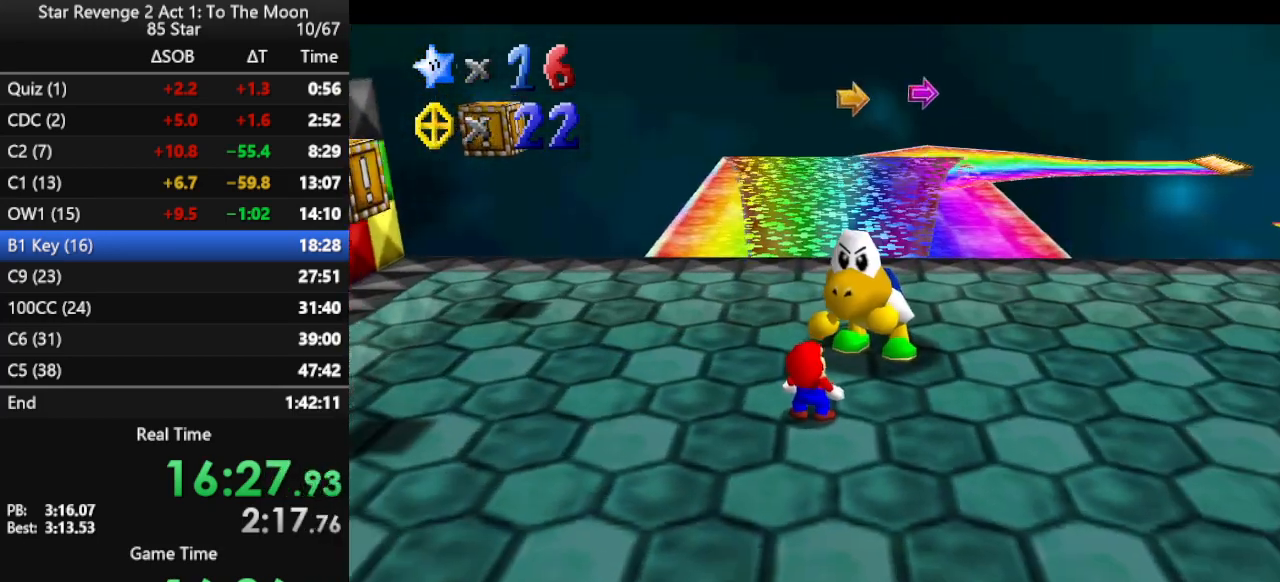
{"buttons": [], "left_stick": "left", "events": []}
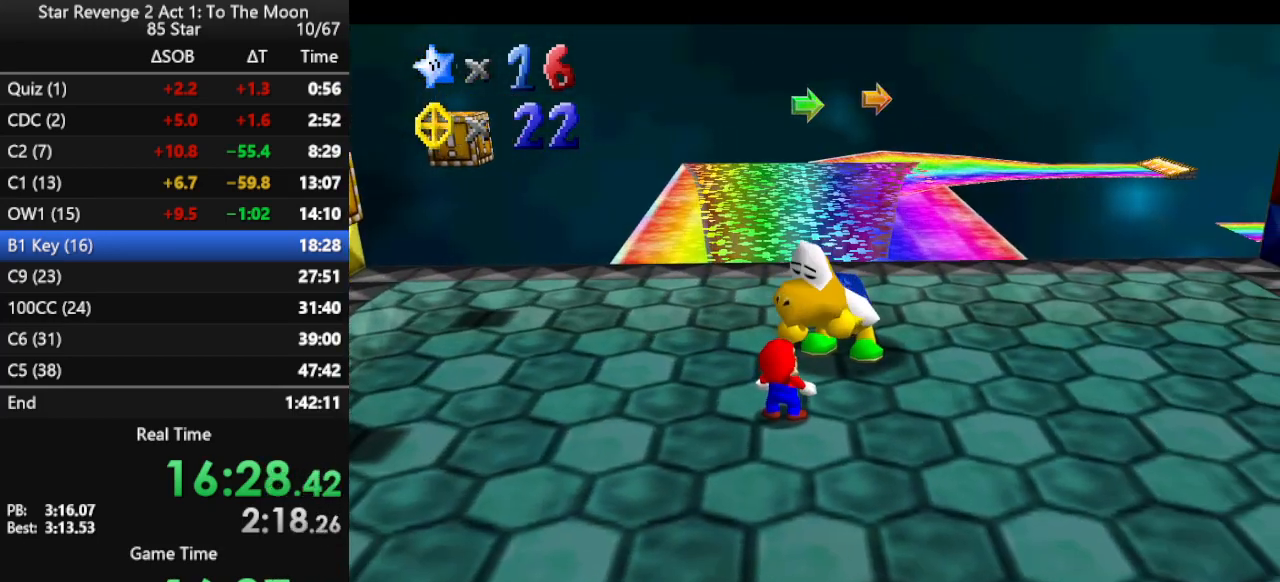
{"buttons": [], "left_stick": "left", "events": []}
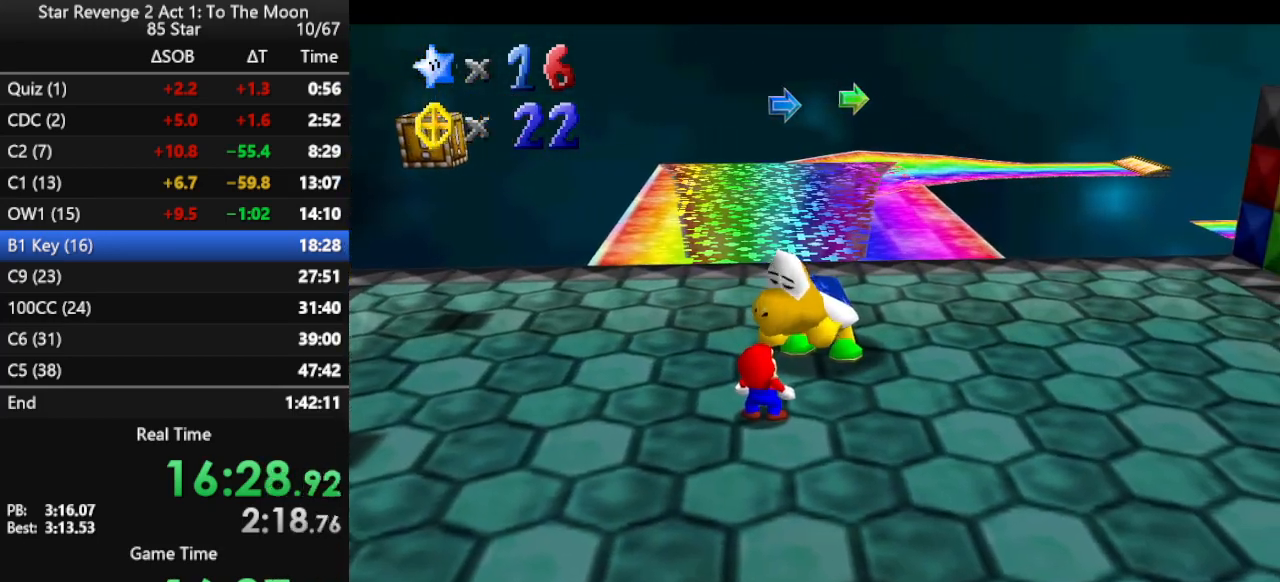
{"buttons": [], "left_stick": "left", "events": []}
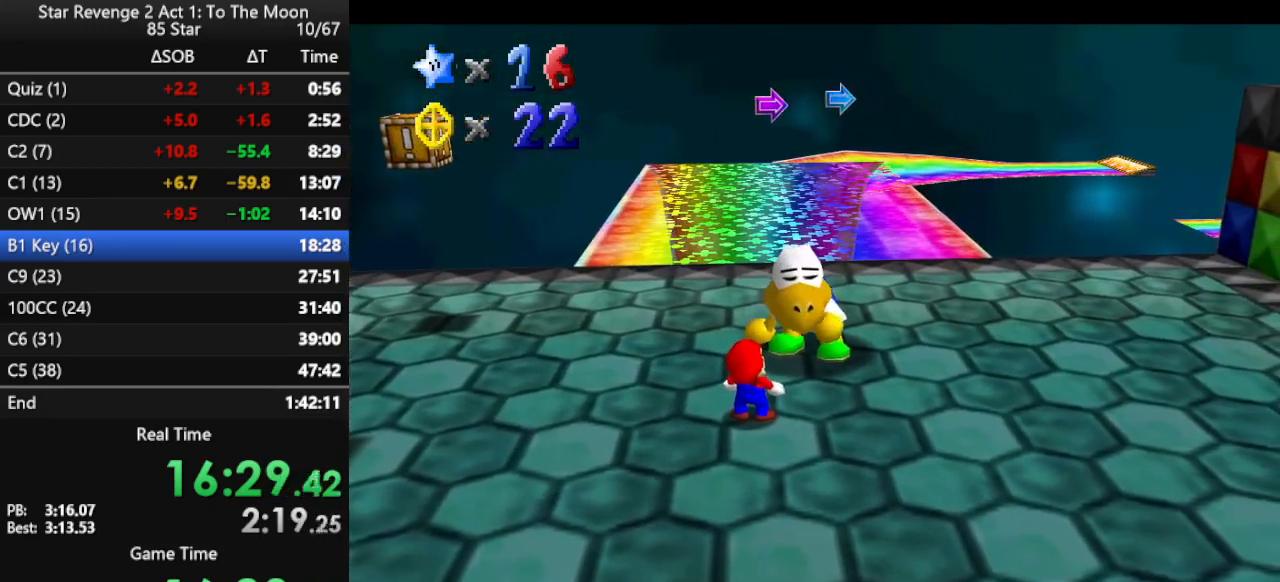
{"buttons": [], "left_stick": "left", "events": []}
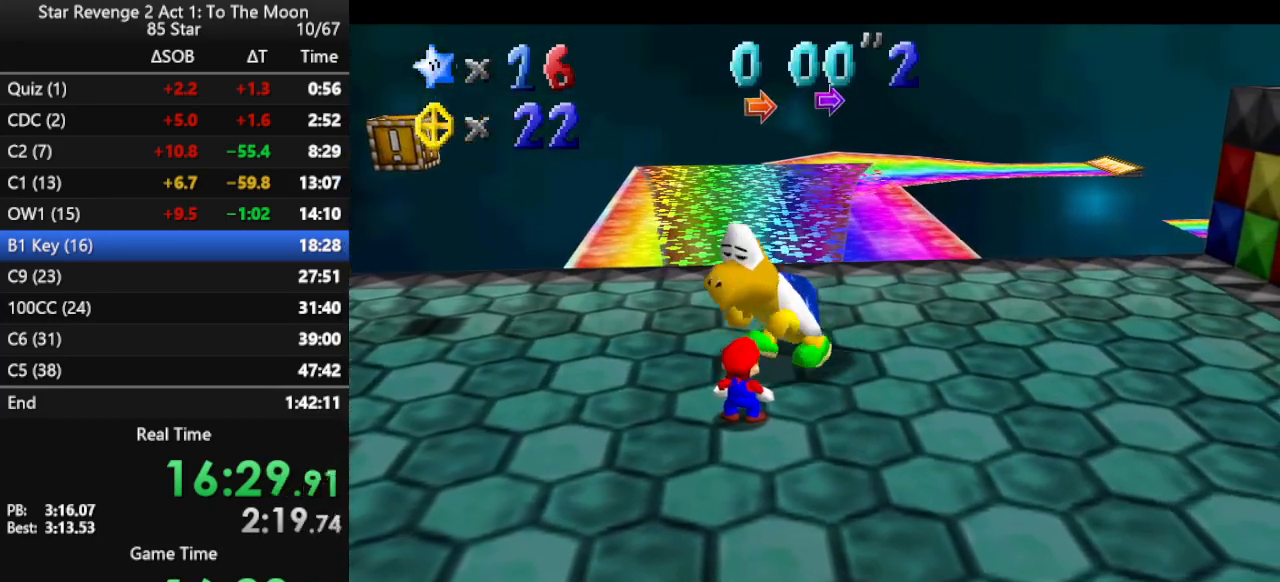
{"buttons": [], "left_stick": "left", "events": []}
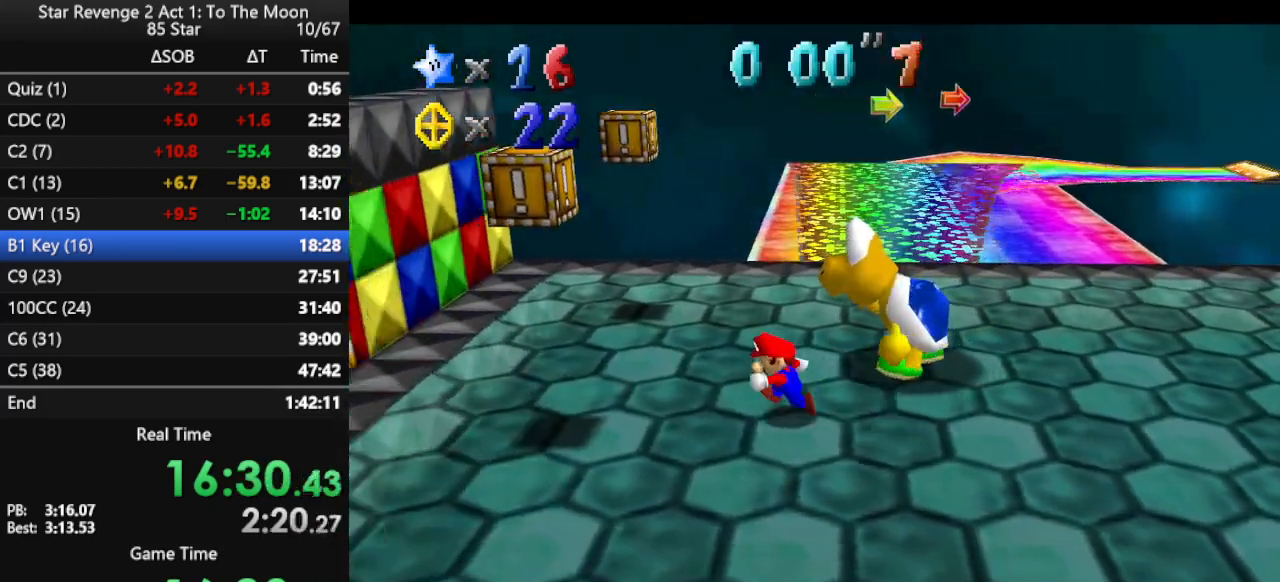
{"buttons": ["Z"], "left_stick": "left", "events": [[233, "A", "down"], [400, "A", "up"], [400, "Z", "down"]]}
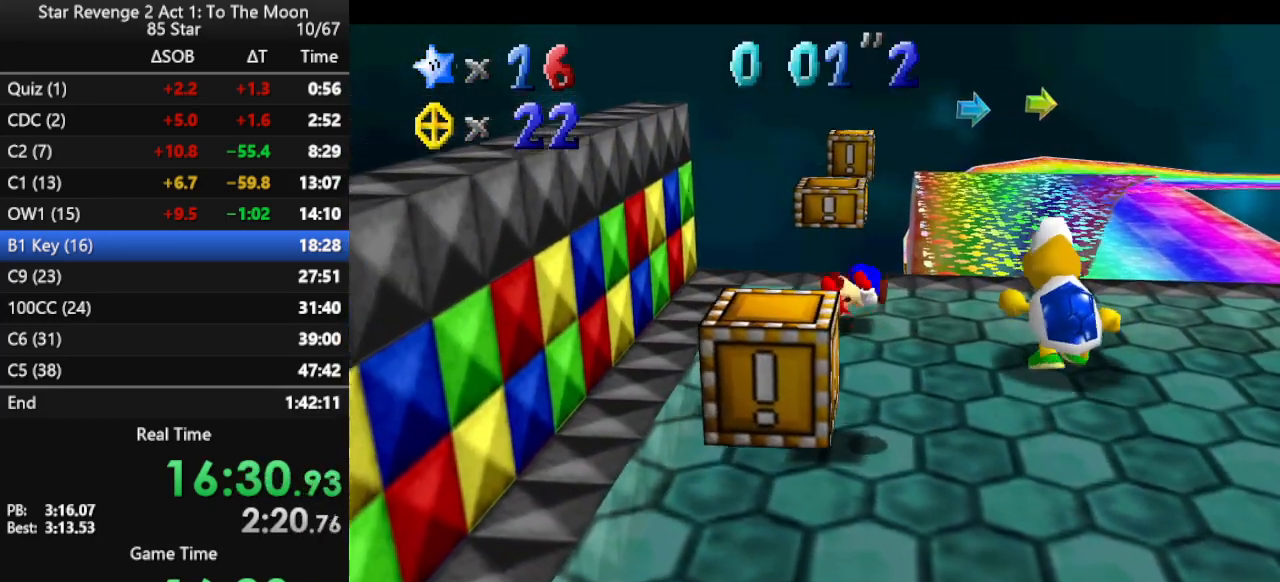
{"buttons": [], "left_stick": "up-left", "events": [[33, "Z", "up"], [33, "left_stick", "up"], [333, "left_stick", "up-left"]]}
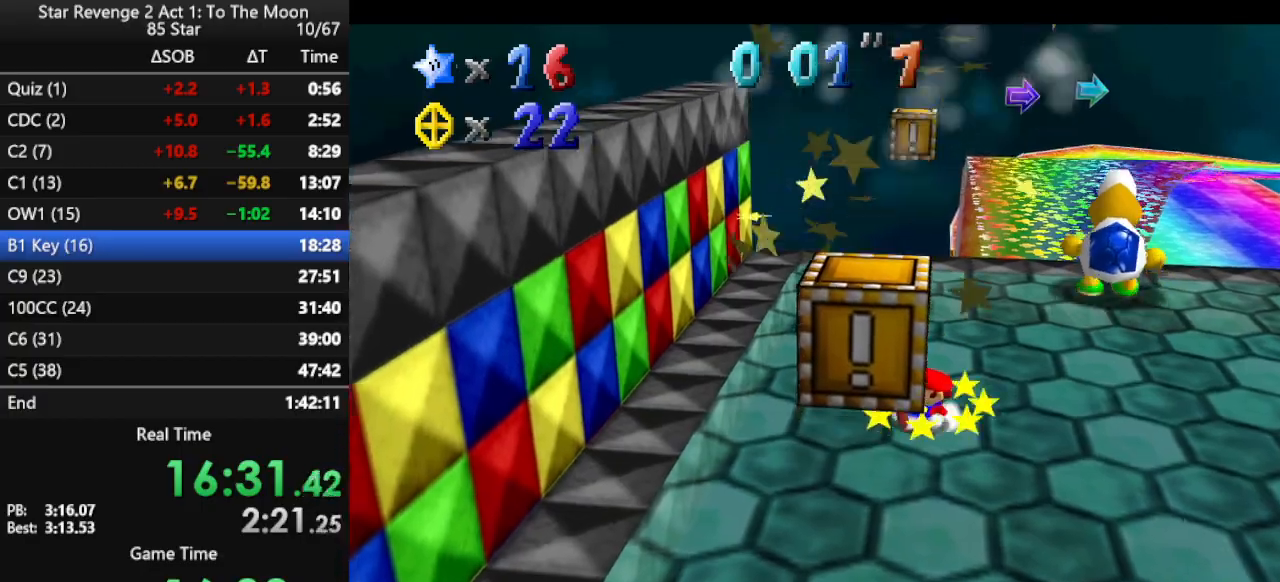
{"buttons": [], "left_stick": "up", "events": [[233, "left_stick", "up"]]}
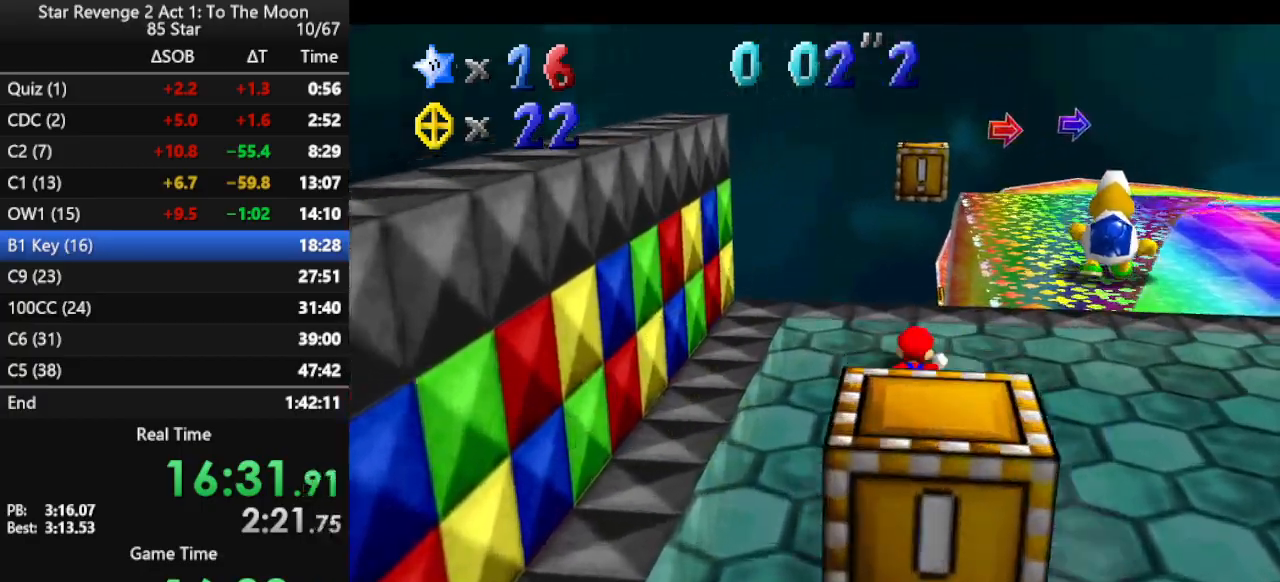
{"buttons": [], "left_stick": "up-right", "events": [[100, "A", "down"], [167, "left_stick", "up-right"], [233, "Z", "down"], [267, "A", "up"], [400, "Z", "up"]]}
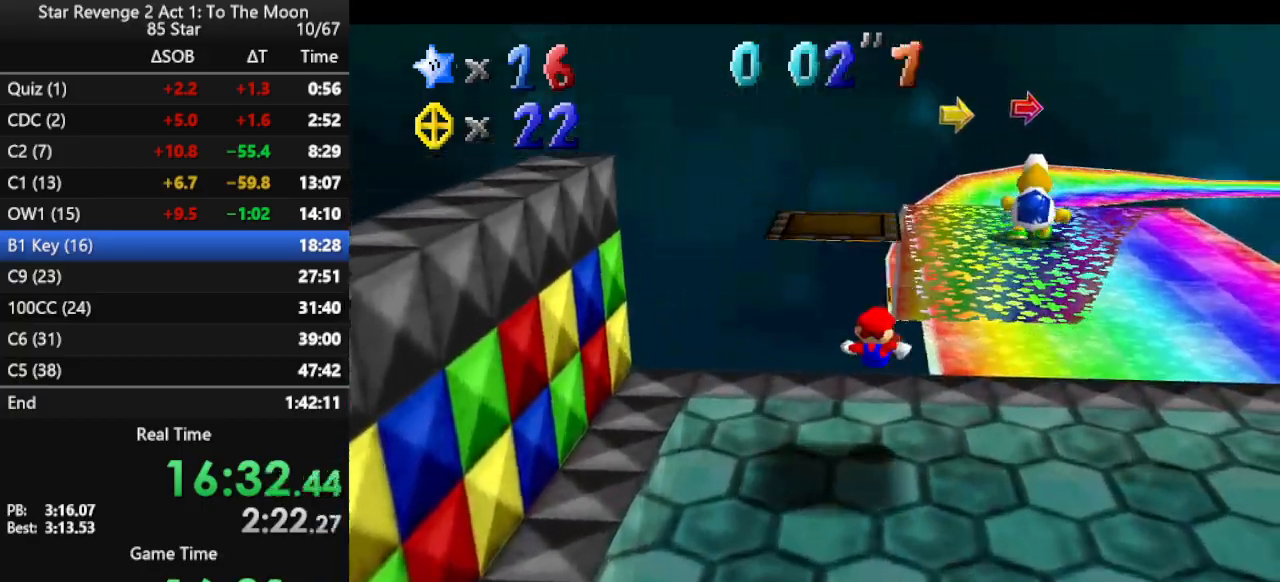
{"buttons": [], "left_stick": "up-right", "events": []}
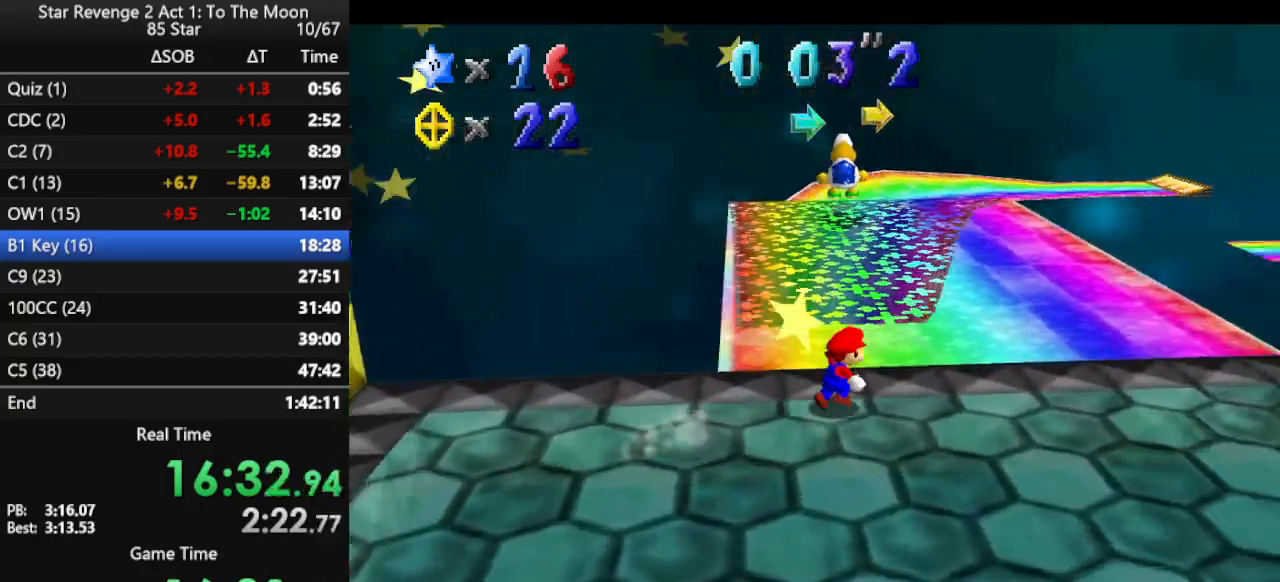
{"buttons": ["A", "Z"], "left_stick": "up", "events": [[167, "left_stick", "up"], [200, "Z", "down"], [267, "A", "down"], [433, "A", "up"], [500, "A", "down"]]}
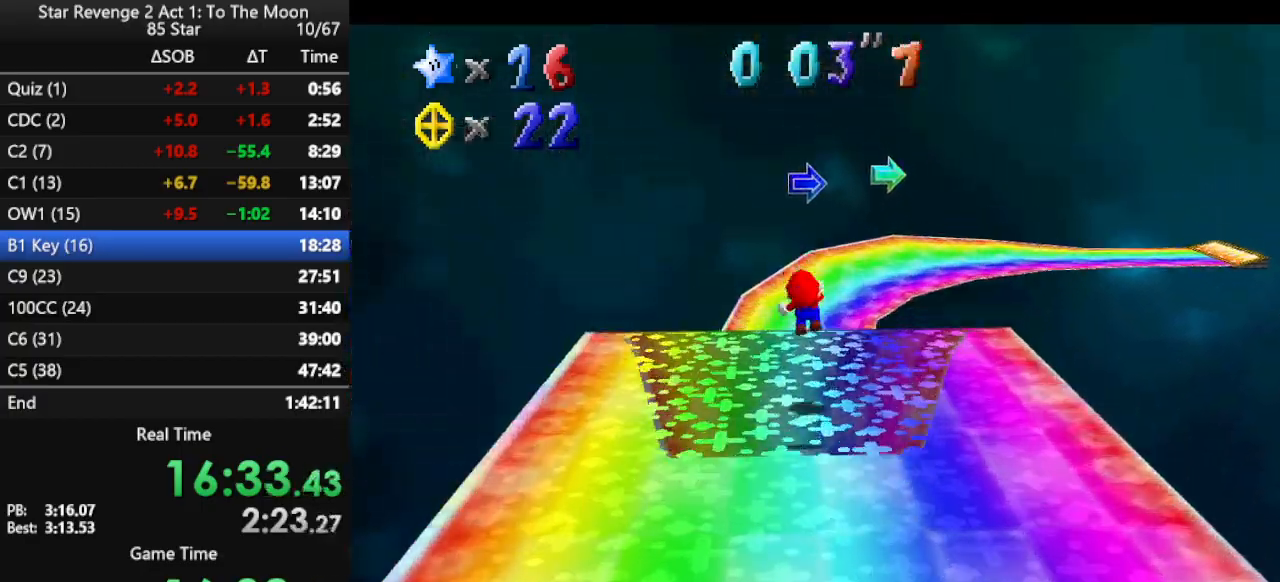
{"buttons": [], "left_stick": "up", "events": [[100, "A", "up"], [167, "A", "down"], [267, "A", "up"], [300, "A", "down"], [433, "A", "up"], [500, "Z", "up"]]}
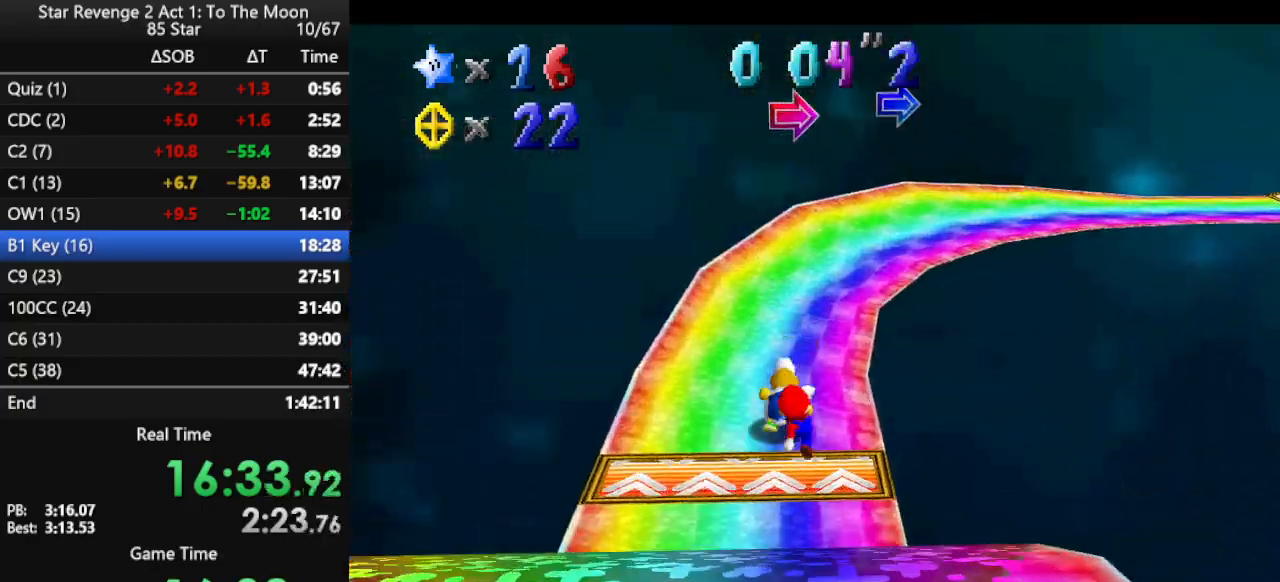
{"buttons": ["A", "Z"], "left_stick": "up", "events": [[433, "Z", "down"], [500, "A", "down"]]}
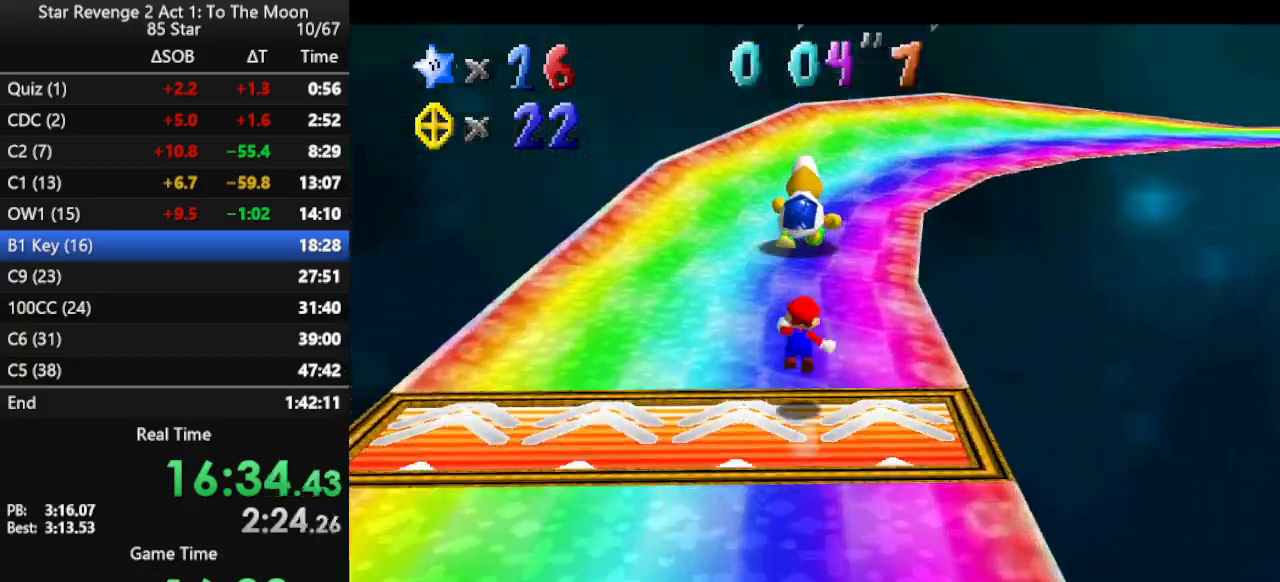
{"buttons": [], "left_stick": "up-left", "events": [[100, "Z", "up"], [133, "A", "up"], [267, "C_LEFT", "down"], [333, "left_stick", "up-left"], [367, "C_LEFT", "up"]]}
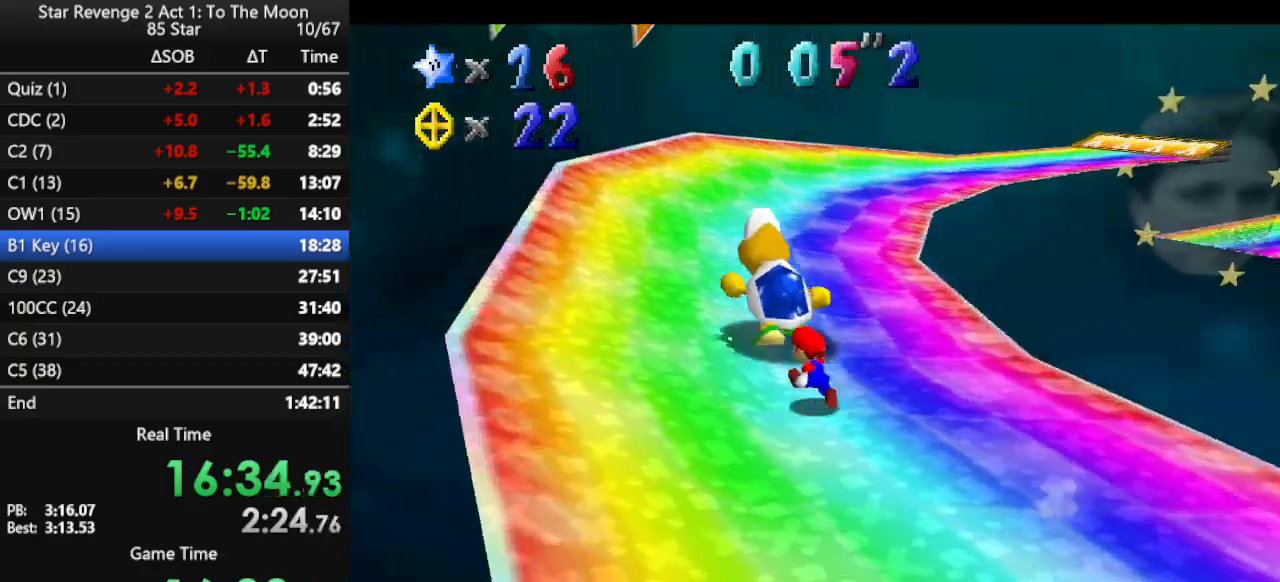
{"buttons": ["A", "Z"], "left_stick": "up", "events": [[67, "left_stick", "up"], [367, "Z", "down"], [433, "A", "down"]]}
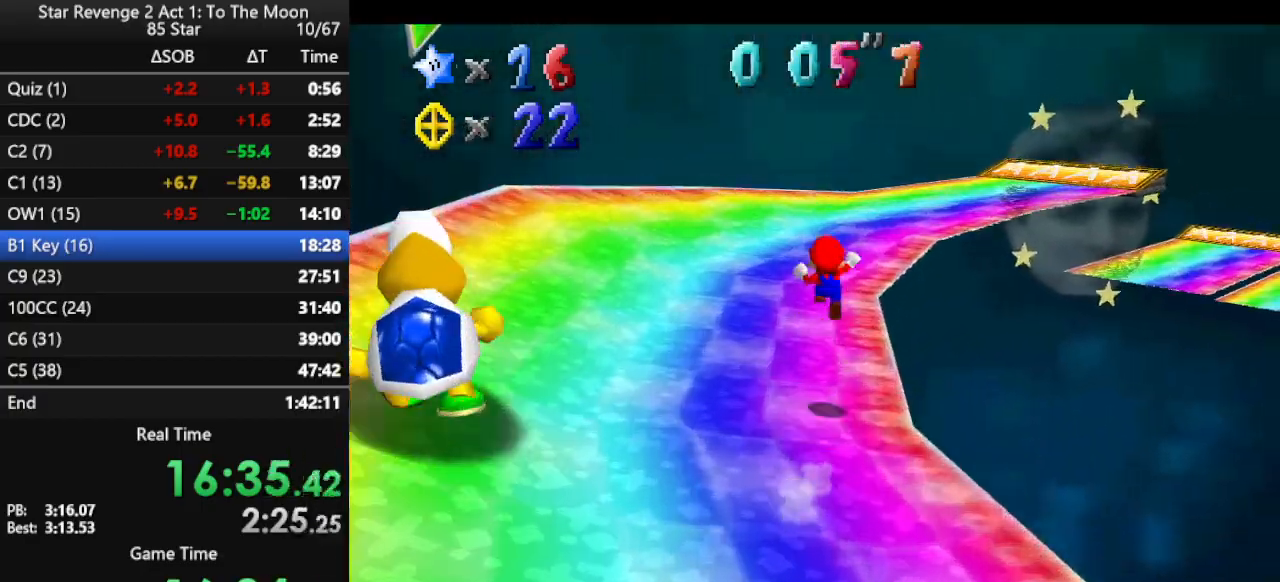
{"buttons": [], "left_stick": "up-left", "events": [[33, "Z", "up"], [67, "A", "up"], [200, "C_LEFT", "down"], [300, "C_LEFT", "up"], [300, "left_stick", "up-left"]]}